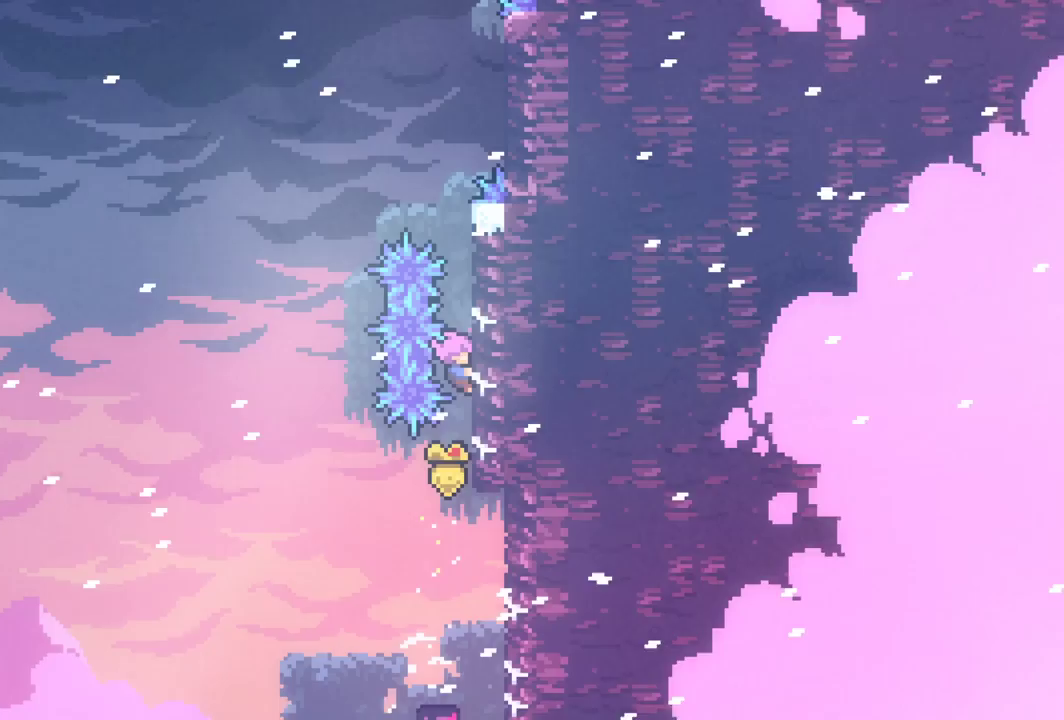
Gameplay with keyboard; each line is a JSON object with the keys held at the frame after it. "events" lists presses ("down") and releases ("up") of "dash", "down", "grab", "interact", "jump", "left", "pause", "right" and "up" between this image and that frame as [ms after this image, input, new state], when the widget could be followed in between. No other keys are recorded. Mouse input is not recorded. Key names are as the overlay labels them; some are game actions (e.g. jump) rather than physical keys.
{"keys": ["grab", "right", "up"], "events": []}
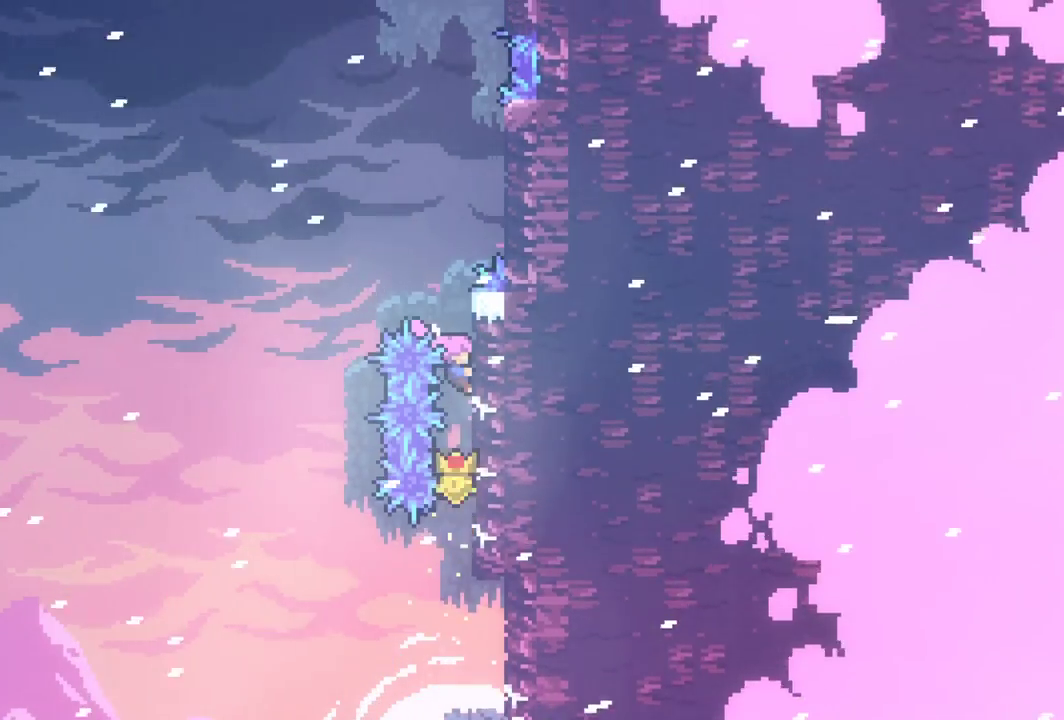
{"keys": ["grab", "right", "up"], "events": []}
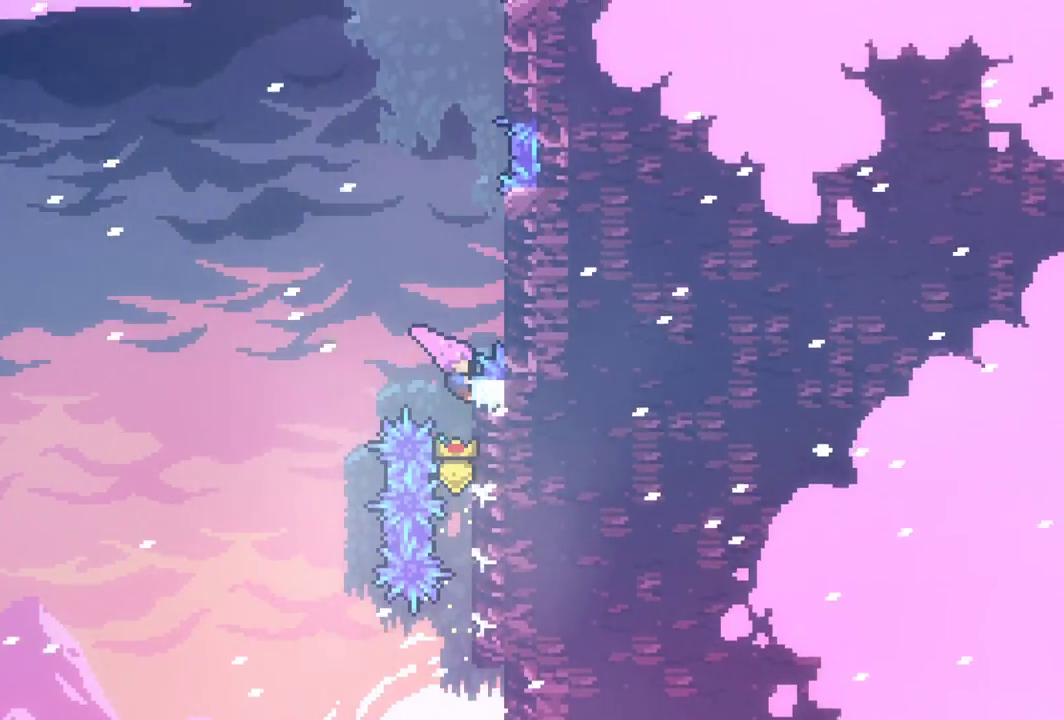
{"keys": ["grab", "jump", "right"], "events": [[100, "grab", "up"], [100, "right", "up"], [100, "up", "up"], [150, "jump", "down"], [200, "grab", "down"], [200, "right", "down"]]}
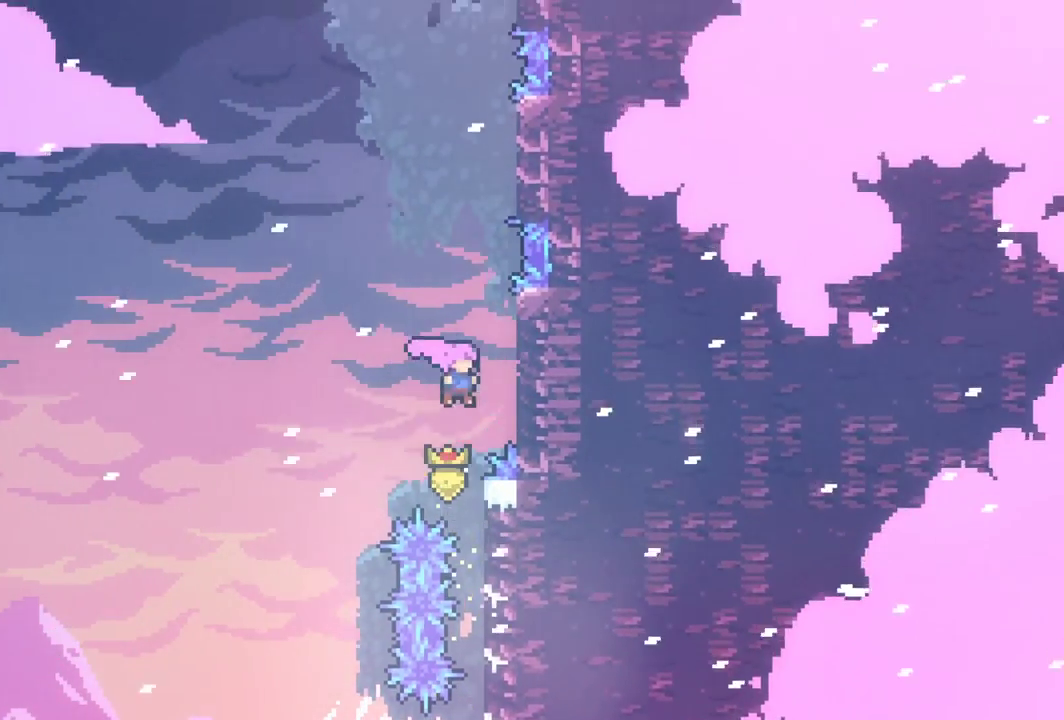
{"keys": ["grab", "jump", "right"], "events": [[167, "jump", "up"], [217, "grab", "up"], [217, "right", "up"], [267, "jump", "down"], [300, "grab", "down"], [350, "right", "down"]]}
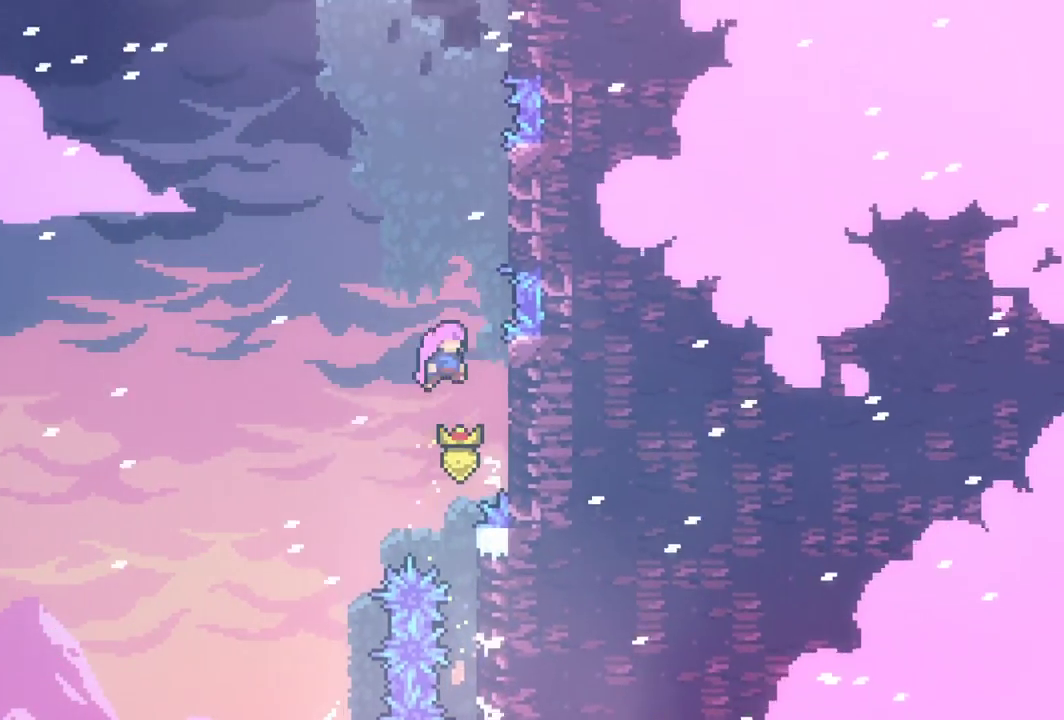
{"keys": [], "events": [[183, "jump", "up"], [233, "right", "up"], [267, "up", "down"], [467, "grab", "up"], [467, "up", "up"]]}
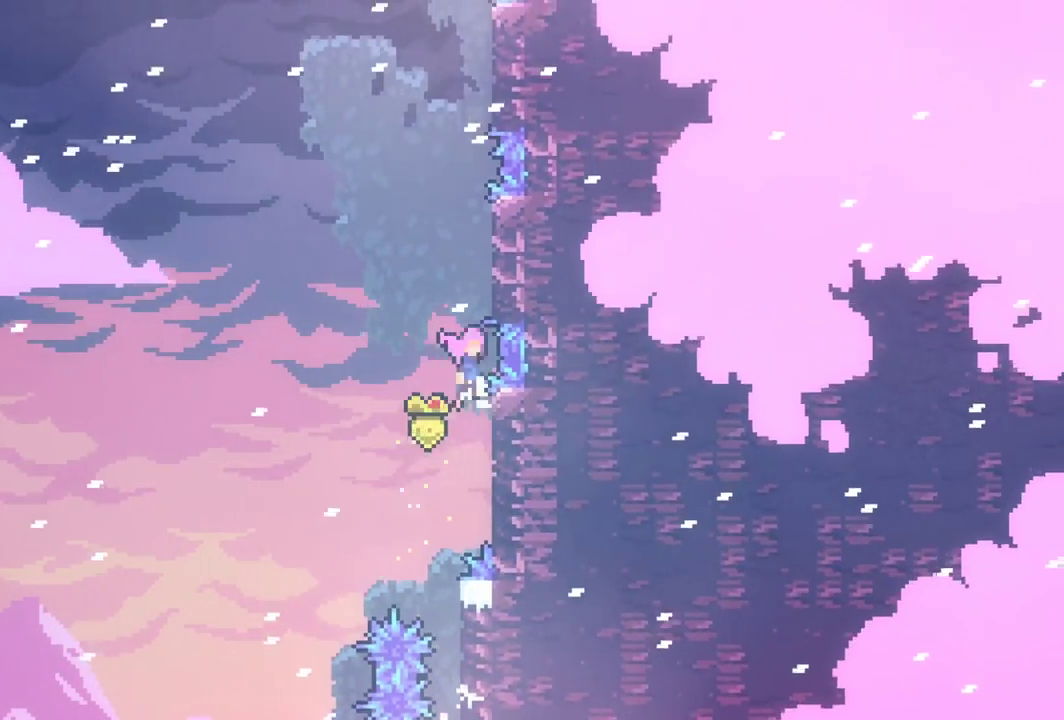
{"keys": ["jump"], "events": [[17, "jump", "down"], [150, "right", "down"], [433, "jump", "up"], [433, "right", "up"], [483, "jump", "down"]]}
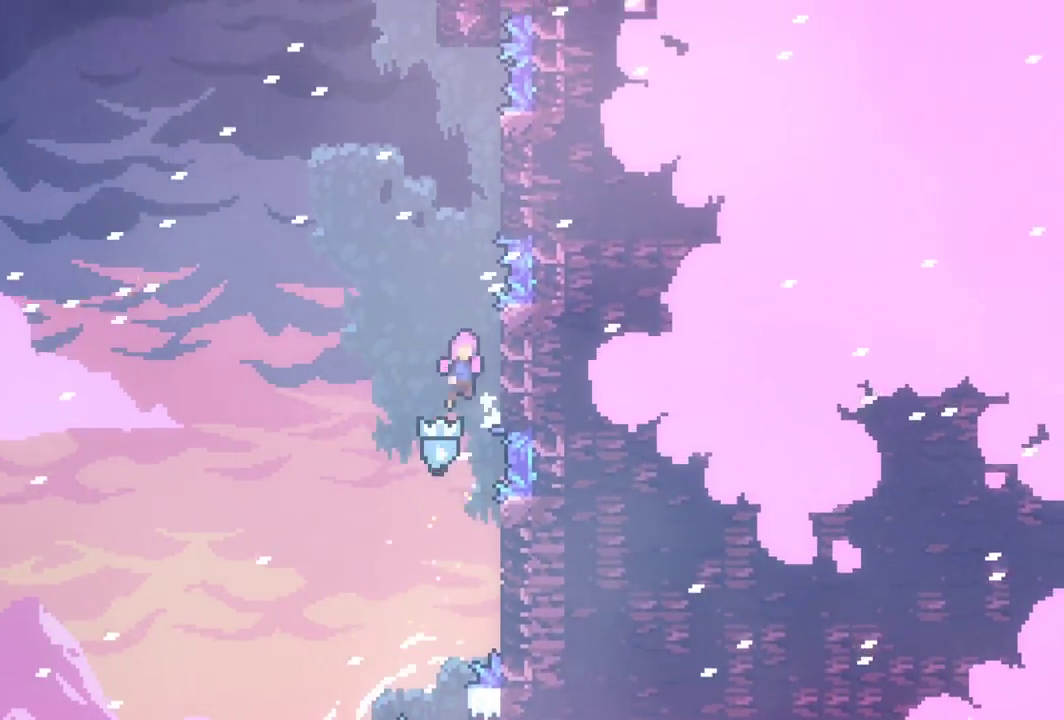
{"keys": ["jump"], "events": [[67, "right", "down"], [350, "jump", "up"], [400, "jump", "down"], [400, "right", "up"]]}
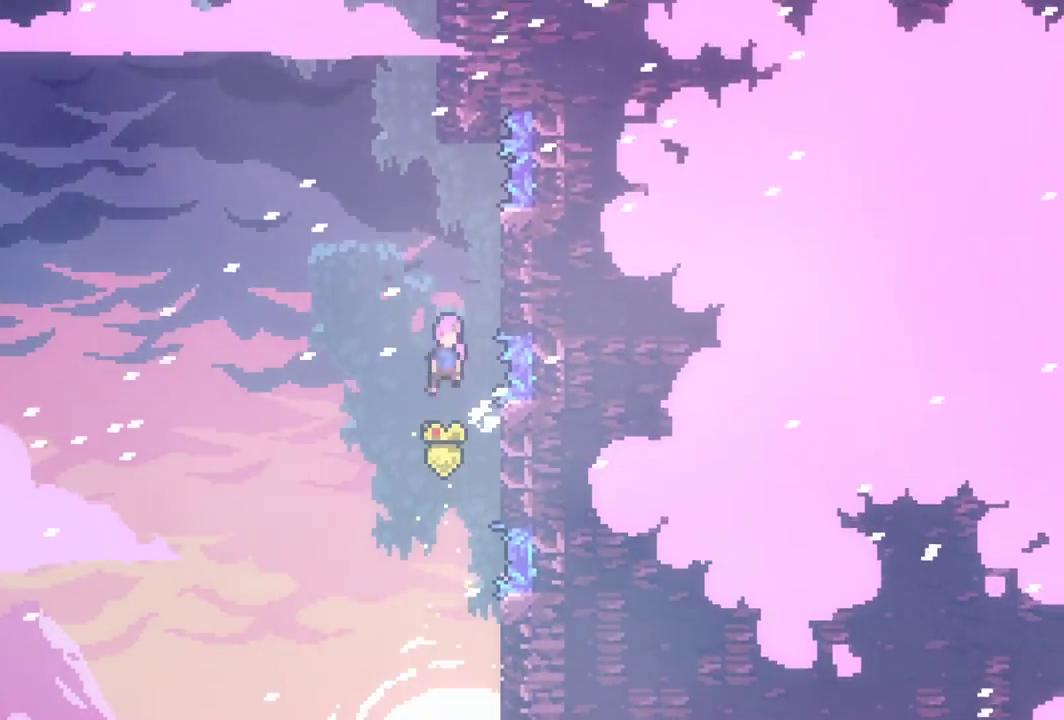
{"keys": ["jump", "right"], "events": [[33, "right", "down"], [317, "jump", "up"], [367, "jump", "down"], [367, "right", "up"], [467, "right", "down"]]}
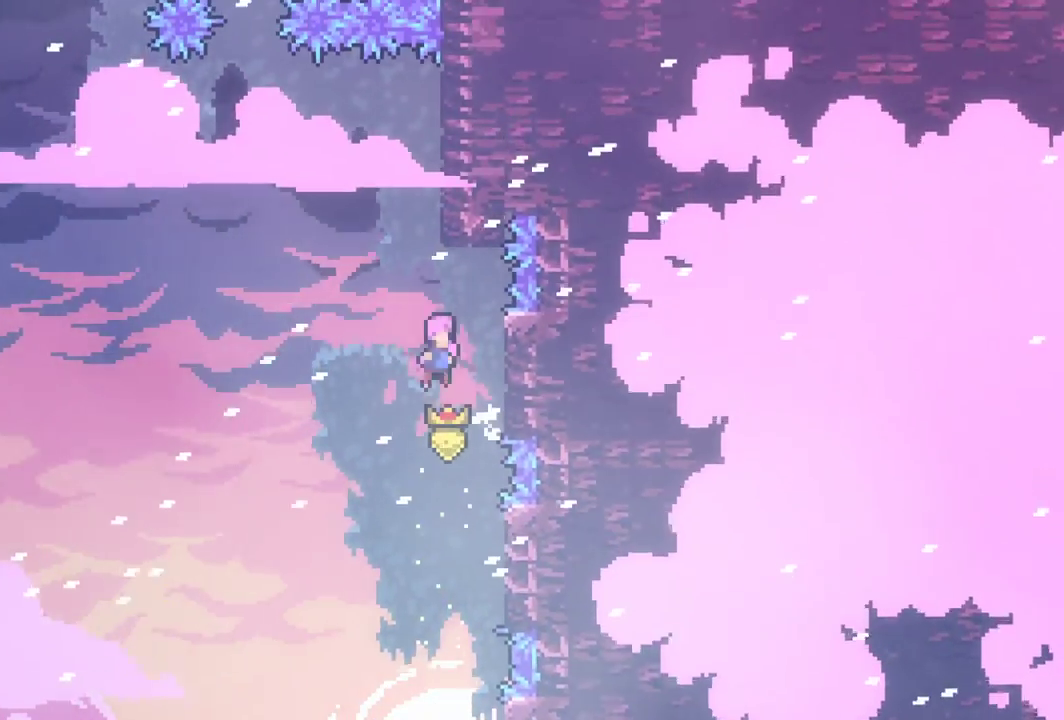
{"keys": ["grab", "jump"], "events": [[283, "jump", "up"], [283, "right", "up"], [333, "jump", "down"], [383, "grab", "down"]]}
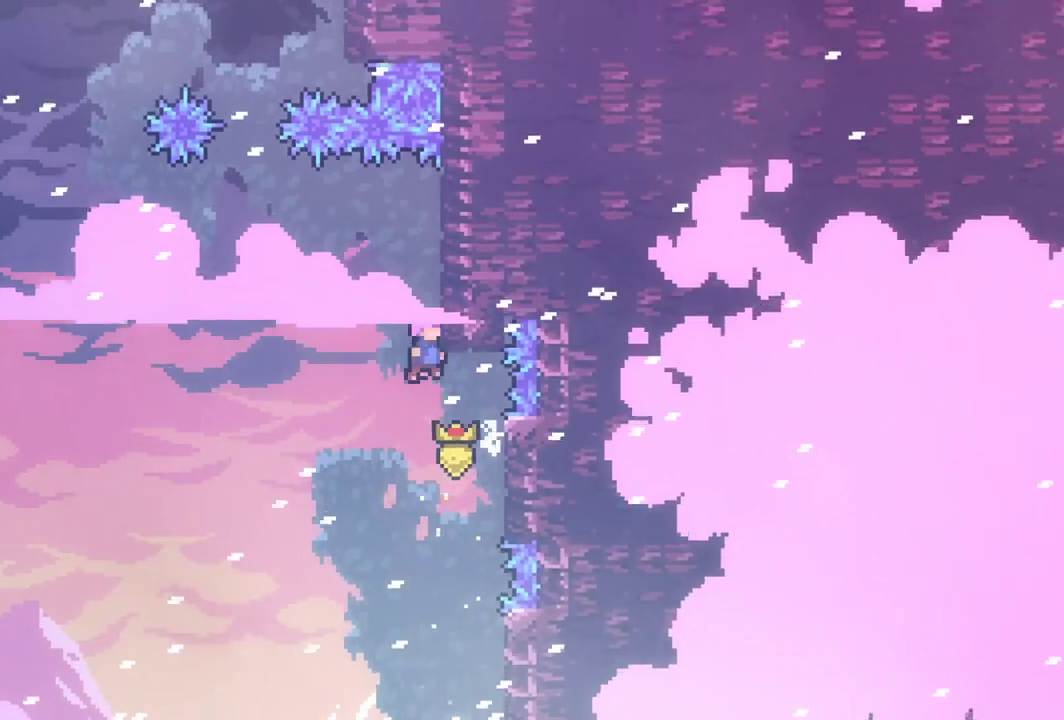
{"keys": ["grab", "jump", "left"], "events": [[33, "right", "down"], [217, "jump", "up"], [250, "right", "up"], [300, "left", "down"], [350, "jump", "down"]]}
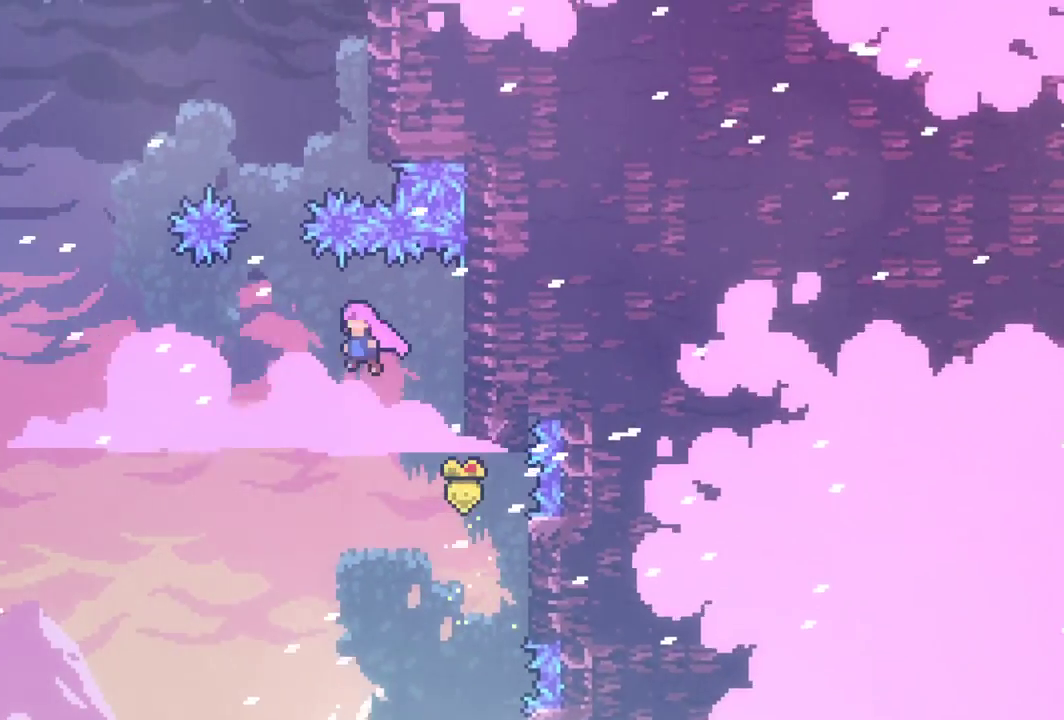
{"keys": ["dash", "grab", "right", "up"], "events": [[233, "jump", "up"], [267, "dash", "down"], [267, "left", "up"], [267, "up", "down"], [467, "right", "down"]]}
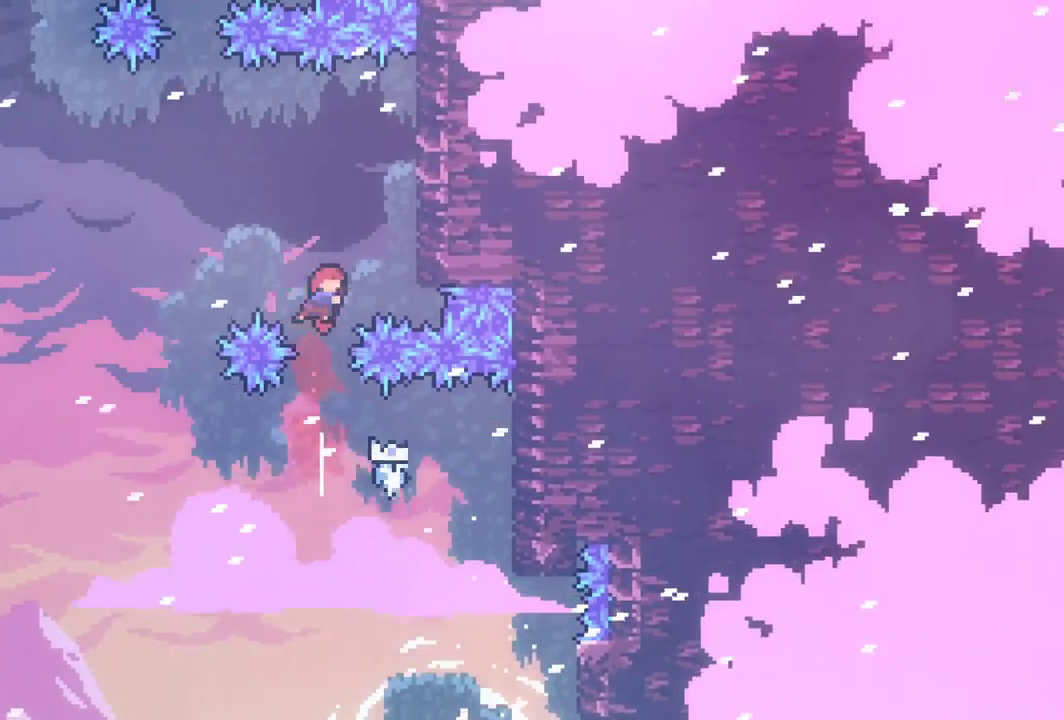
{"keys": ["grab", "jump"], "events": [[100, "dash", "up"], [383, "grab", "up"], [383, "right", "up"], [383, "up", "up"], [433, "jump", "down"], [483, "grab", "down"]]}
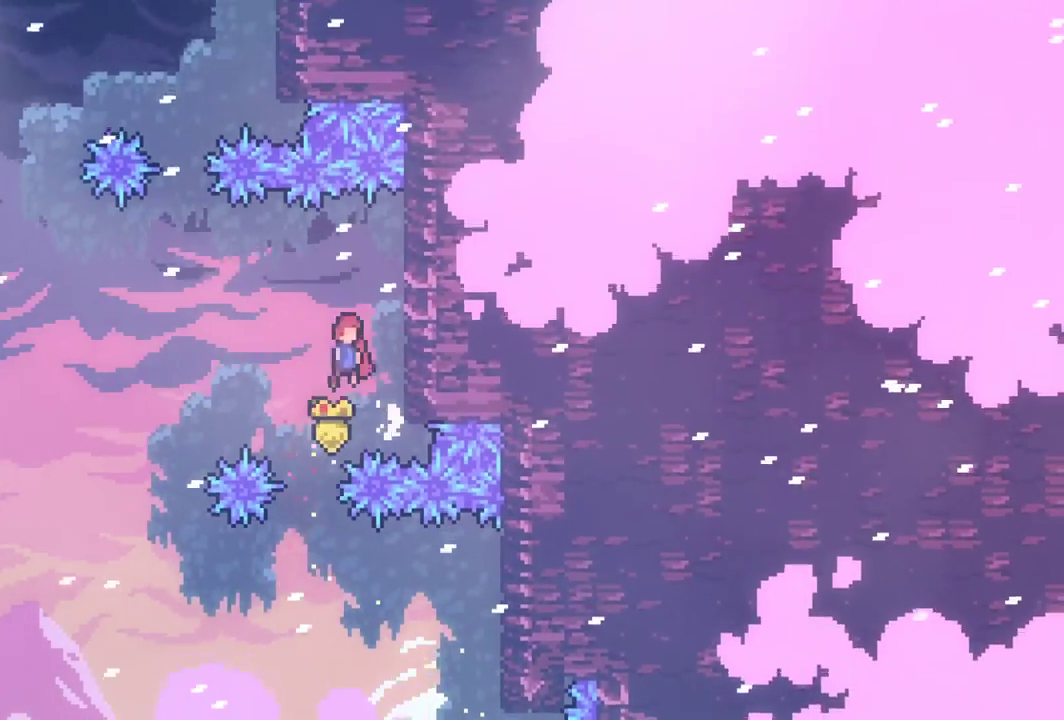
{"keys": ["down", "grab"], "events": [[33, "right", "down"], [217, "jump", "up"], [400, "right", "up"], [450, "down", "down"]]}
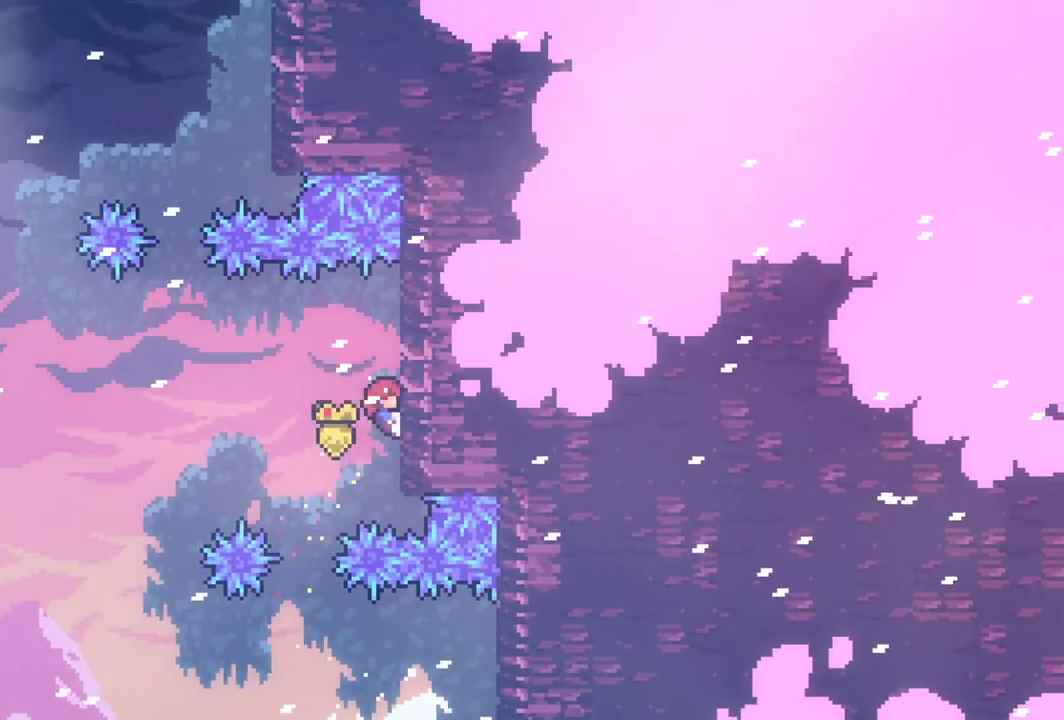
{"keys": ["grab", "jump", "left"], "events": [[33, "down", "up"], [133, "left", "down"], [183, "jump", "down"]]}
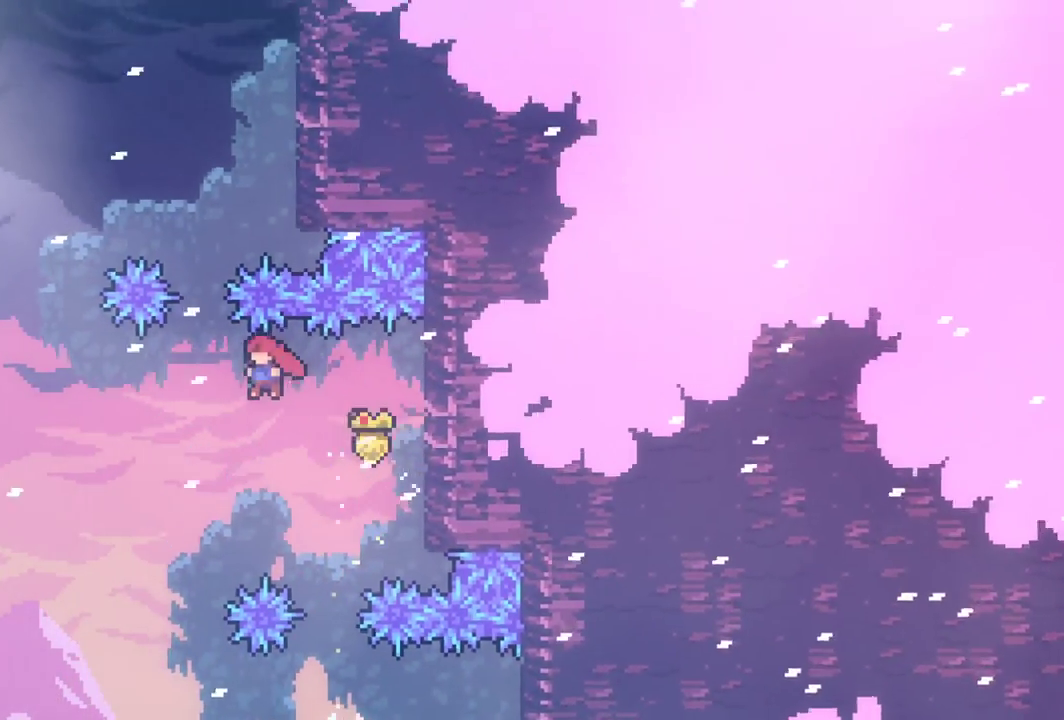
{"keys": ["grab", "right", "up"], "events": [[150, "jump", "up"], [200, "dash", "down"], [200, "left", "up"], [200, "up", "down"], [383, "right", "down"], [483, "dash", "up"]]}
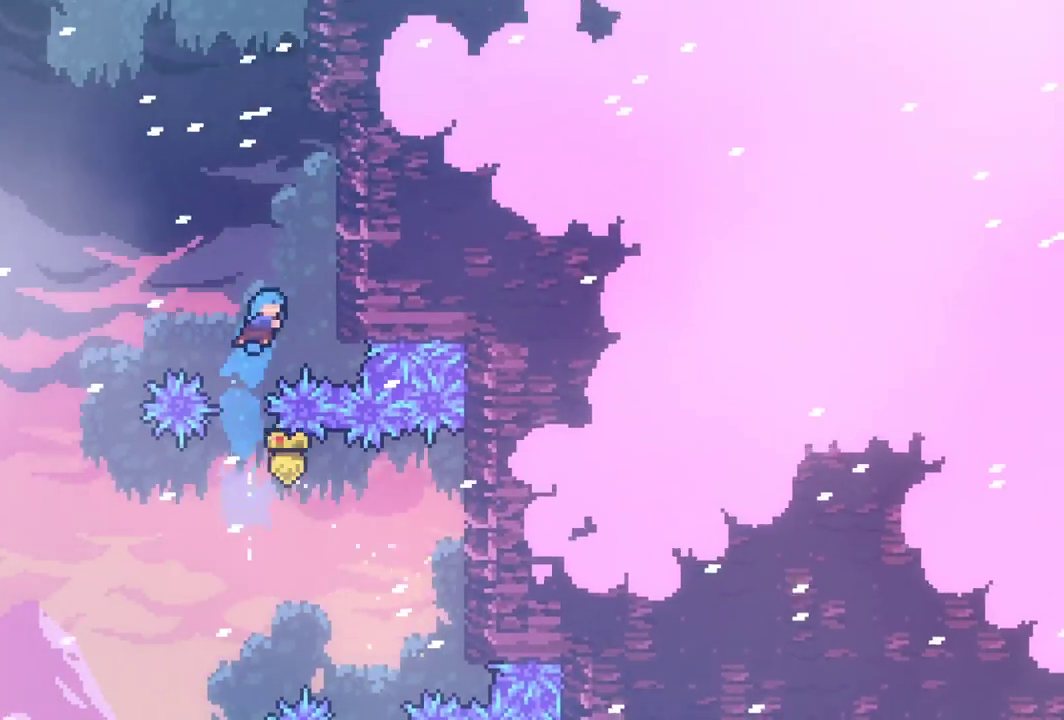
{"keys": ["jump", "right"], "events": [[267, "grab", "up"], [300, "jump", "down"], [300, "right", "up"], [300, "up", "up"], [400, "right", "down"]]}
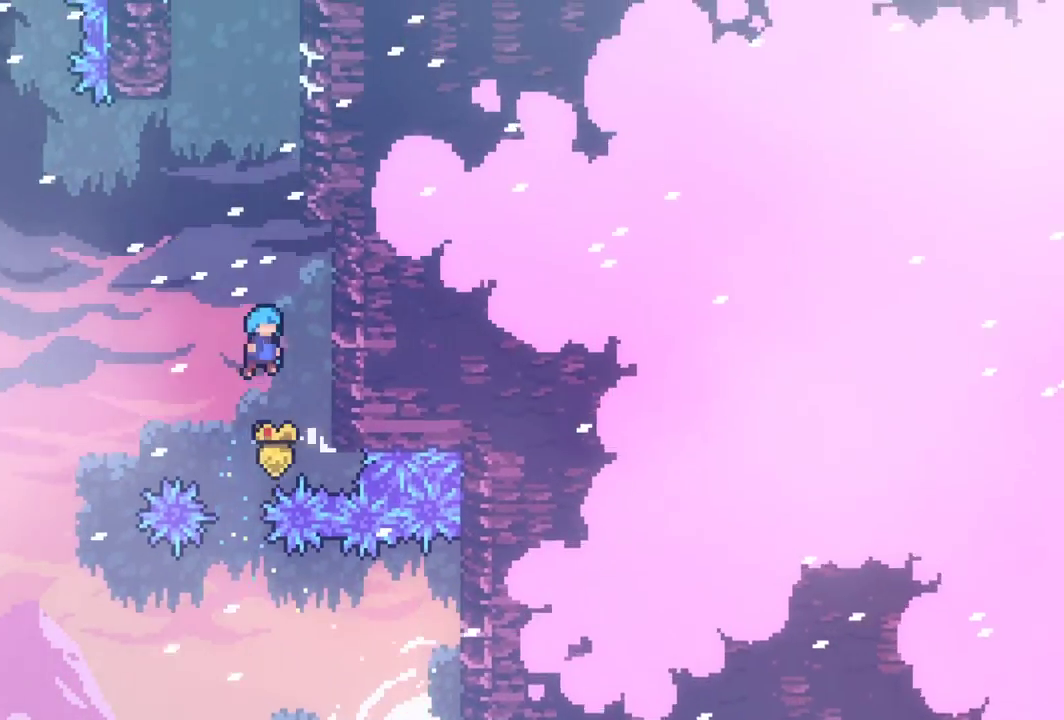
{"keys": ["jump", "right"], "events": [[183, "jump", "up"], [233, "right", "up"], [317, "jump", "down"], [417, "right", "down"]]}
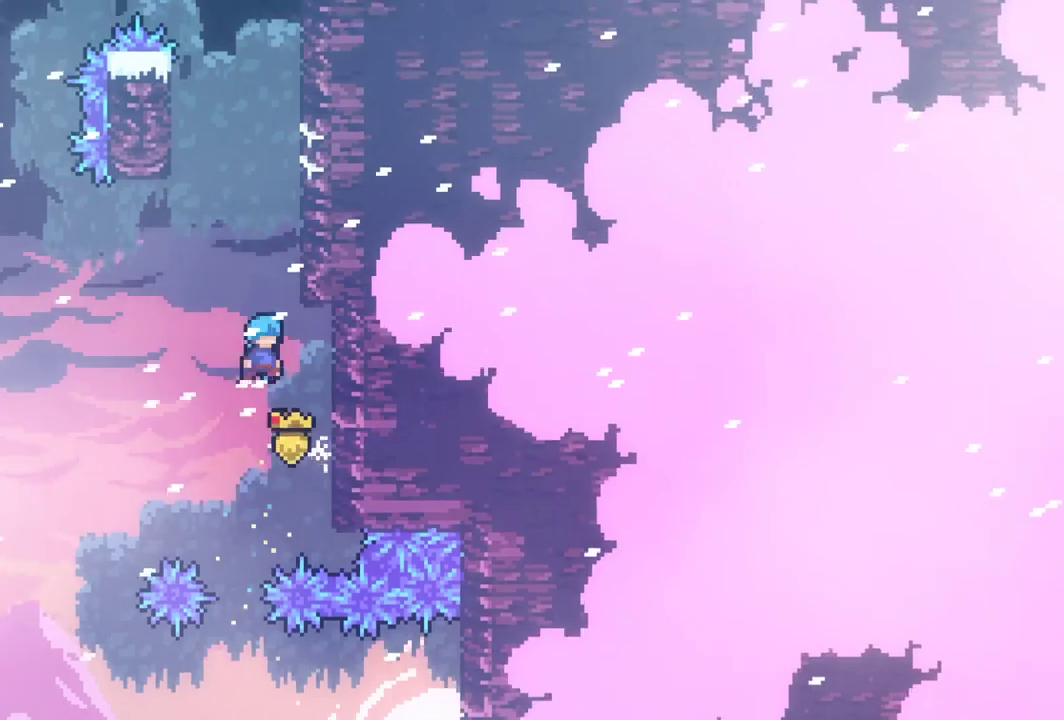
{"keys": ["jump", "right"], "events": [[200, "jump", "up"], [250, "right", "up"], [300, "jump", "down"], [433, "right", "down"]]}
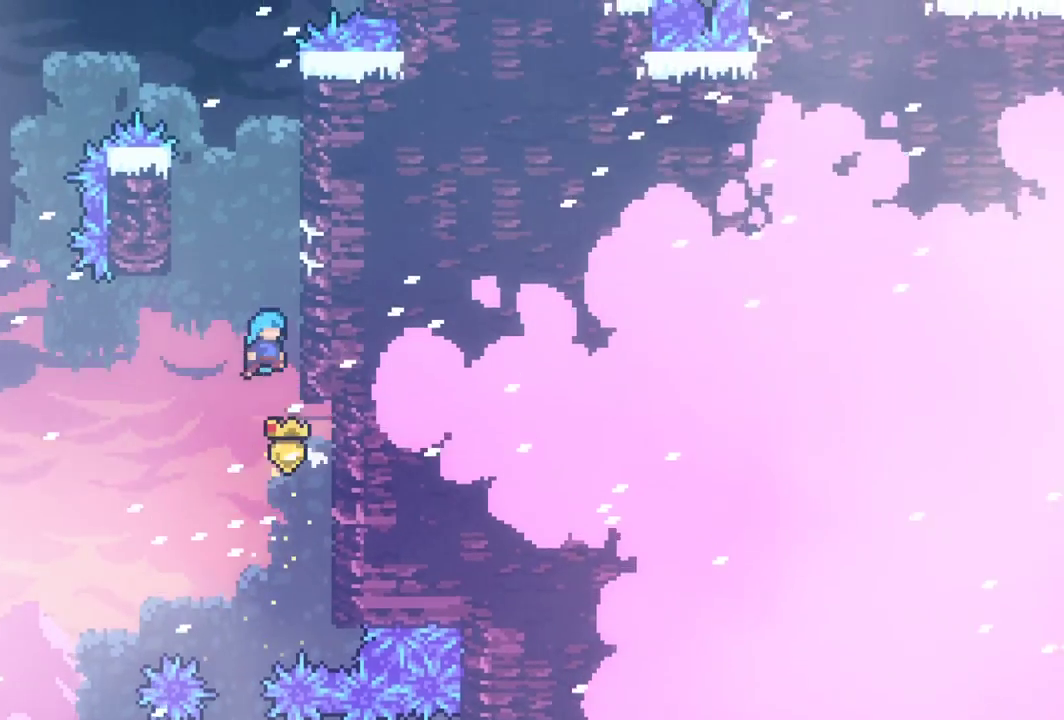
{"keys": ["jump", "right"], "events": [[117, "jump", "up"], [167, "right", "up"], [217, "jump", "down"], [300, "right", "down"]]}
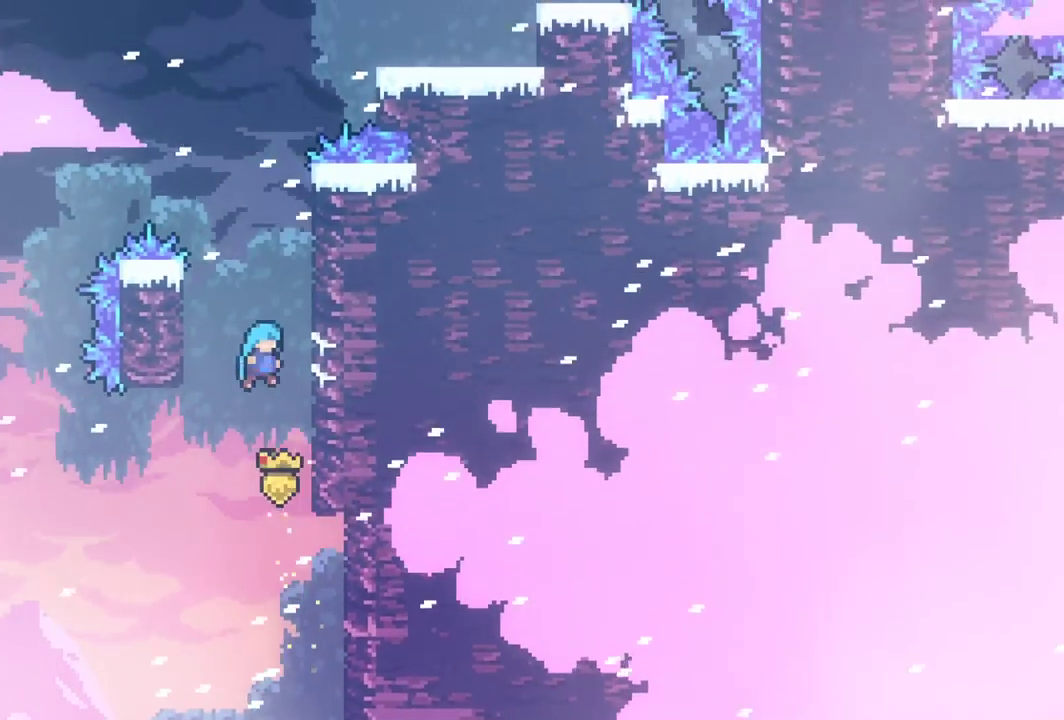
{"keys": ["grab", "jump", "right", "up"], "events": [[133, "jump", "up"], [133, "right", "up"], [183, "jump", "down"], [183, "left", "down"], [367, "jump", "up"], [417, "jump", "down"], [417, "left", "up"], [467, "right", "down"], [467, "up", "down"], [500, "grab", "down"]]}
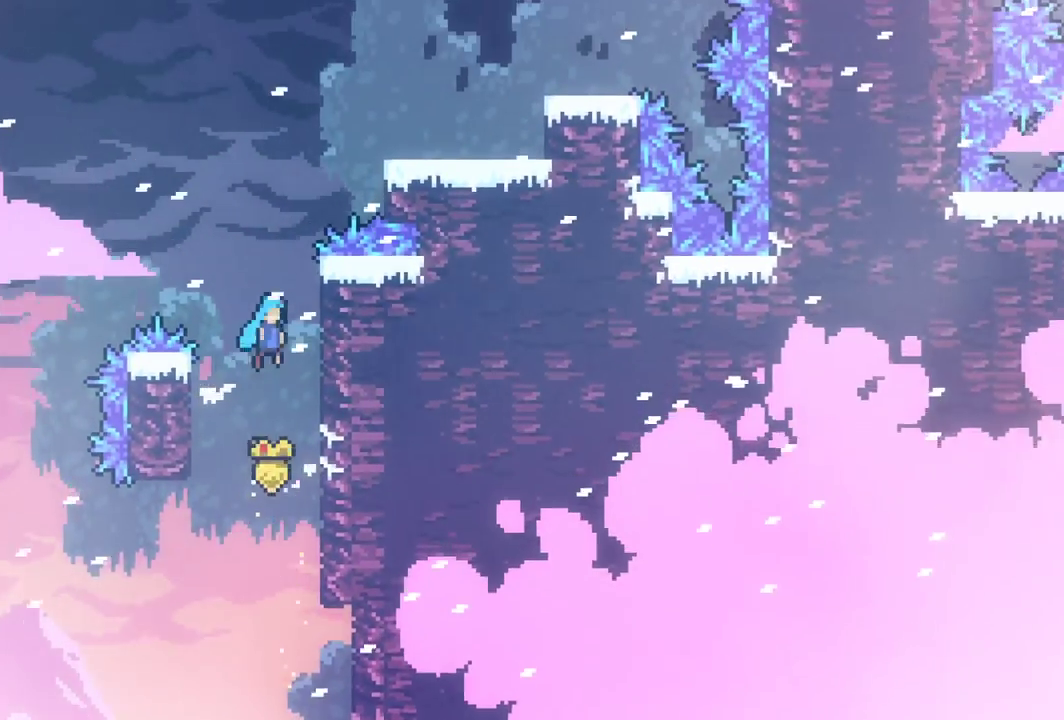
{"keys": ["grab", "right", "up"], "events": [[50, "jump", "up"]]}
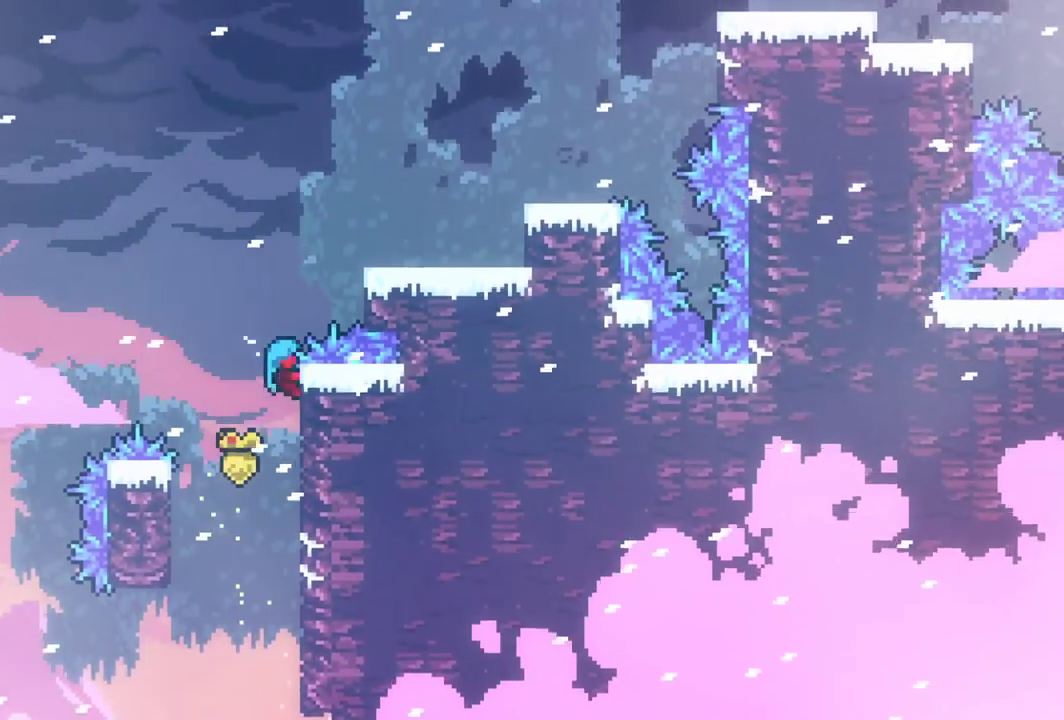
{"keys": ["grab", "jump", "right", "up"], "events": [[33, "jump", "down"], [300, "grab", "up"], [300, "jump", "up"], [300, "up", "up"], [350, "jump", "down"], [350, "right", "up"], [400, "grab", "down"], [450, "right", "down"], [450, "up", "down"]]}
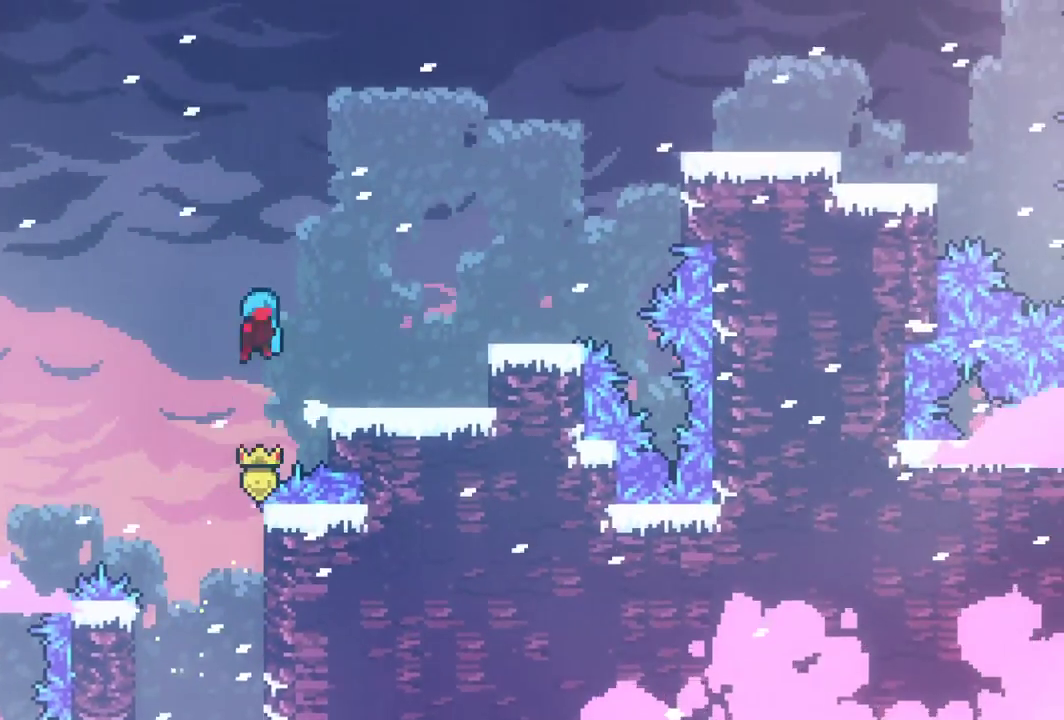
{"keys": ["grab", "jump", "right", "up"], "events": [[317, "jump", "up"], [467, "jump", "down"]]}
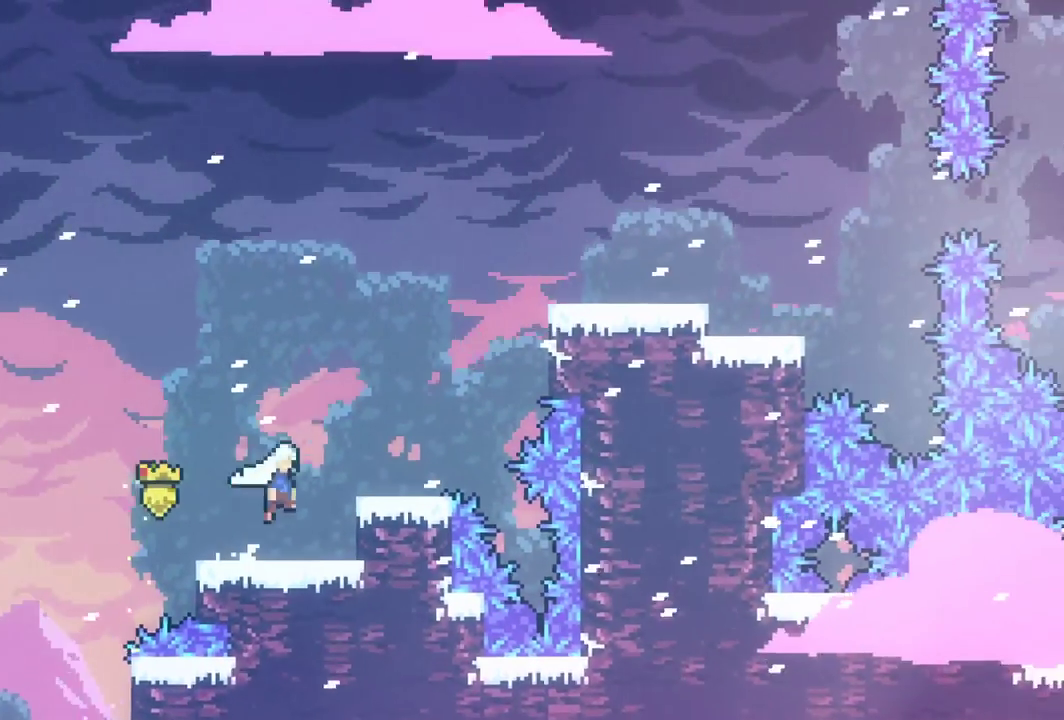
{"keys": ["dash", "grab", "right", "up"], "events": [[100, "jump", "up"], [200, "dash", "down"], [333, "dash", "up"], [433, "dash", "down"]]}
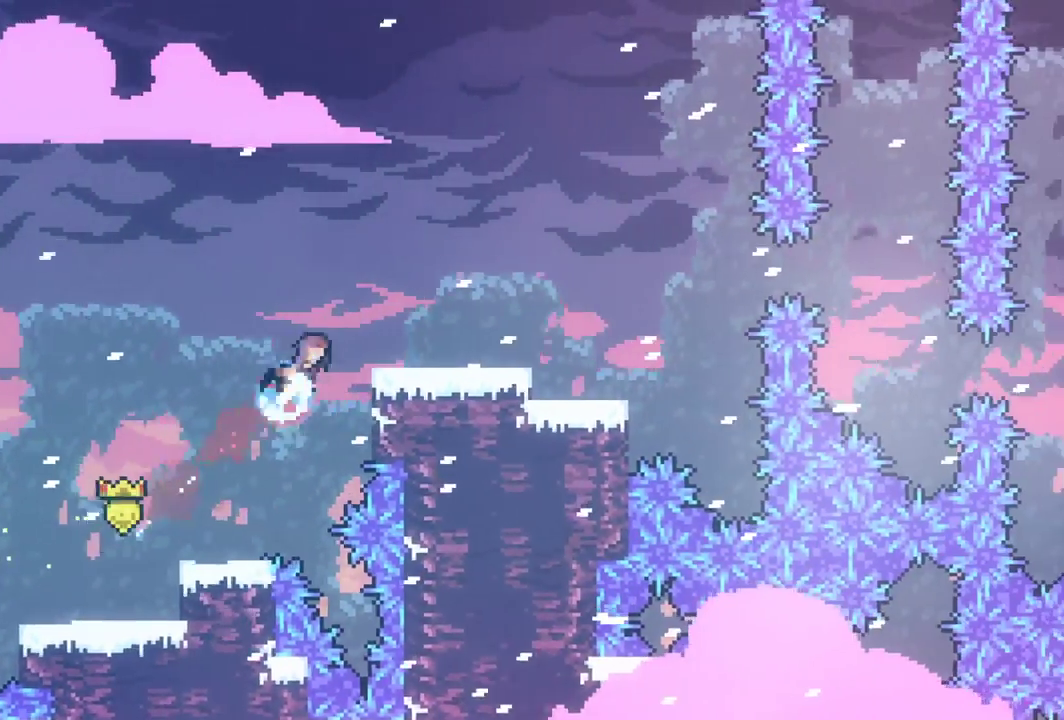
{"keys": ["grab", "right"], "events": [[33, "dash", "up"], [117, "up", "up"], [217, "right", "up"], [350, "right", "down"]]}
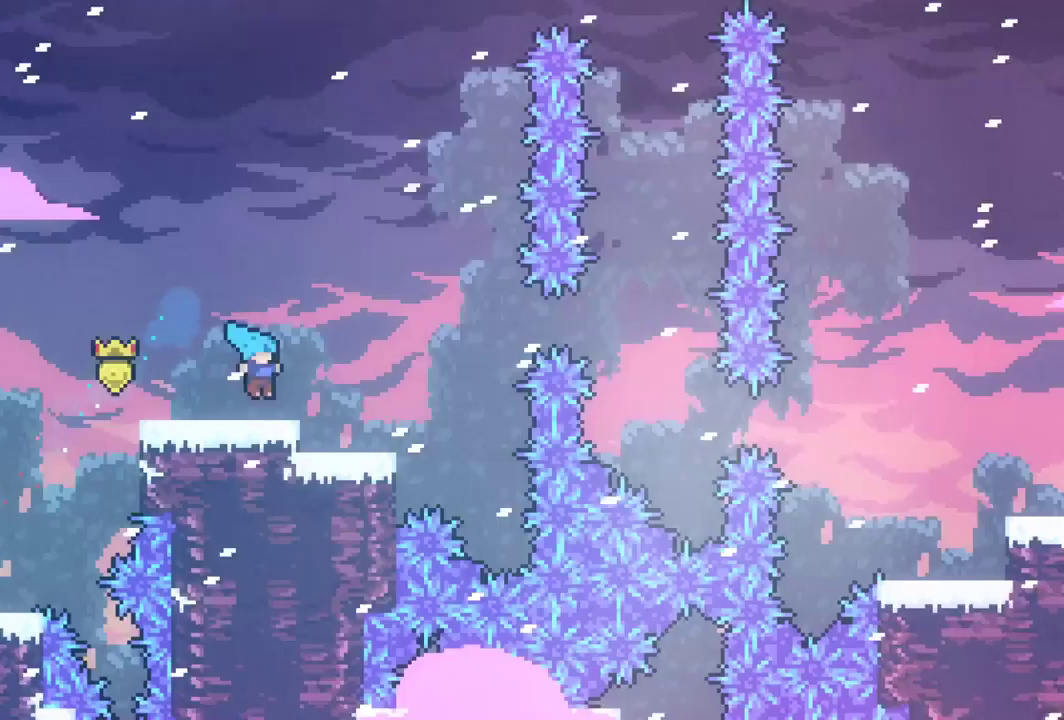
{"keys": ["grab"], "events": [[83, "jump", "down"], [83, "right", "up"], [183, "jump", "up"], [283, "right", "down"], [417, "right", "up"]]}
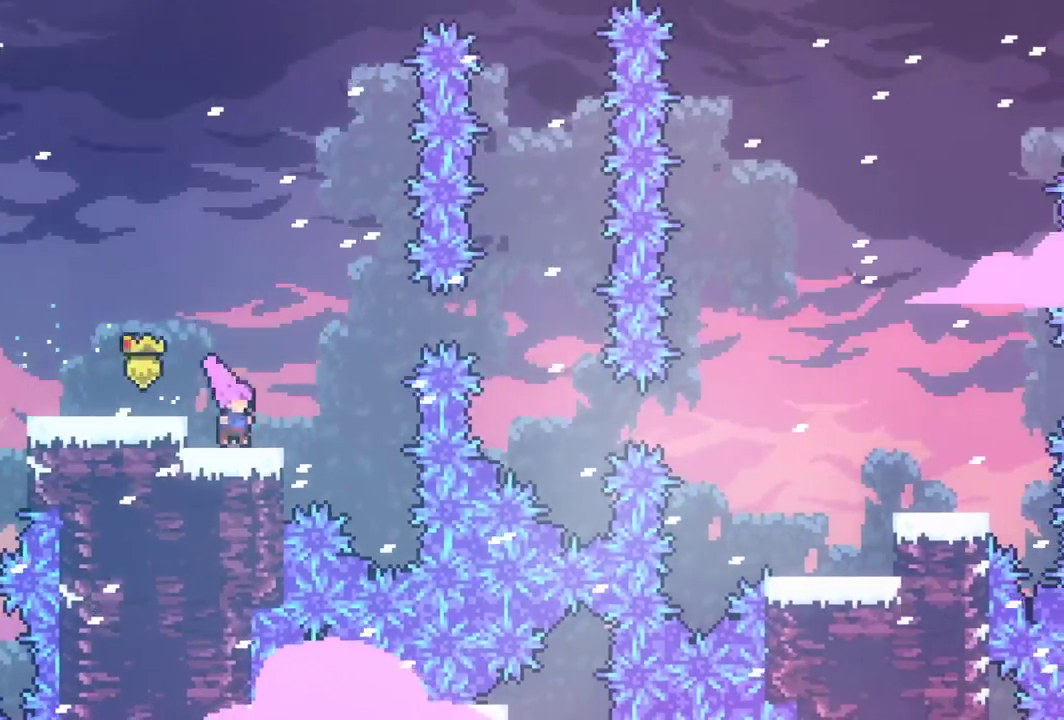
{"keys": ["grab", "right"], "events": [[50, "jump", "down"], [100, "right", "down"], [283, "jump", "up"], [333, "dash", "down"], [483, "dash", "up"]]}
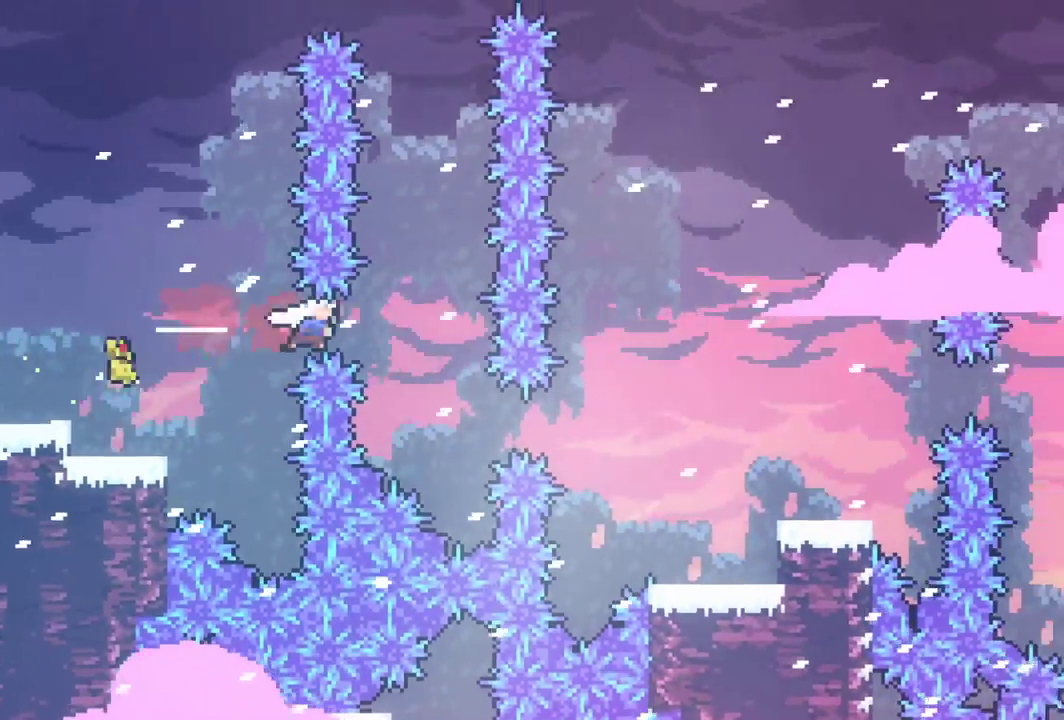
{"keys": ["grab", "right"], "events": [[67, "right", "up"], [250, "right", "down"], [300, "dash", "down"], [450, "dash", "up"]]}
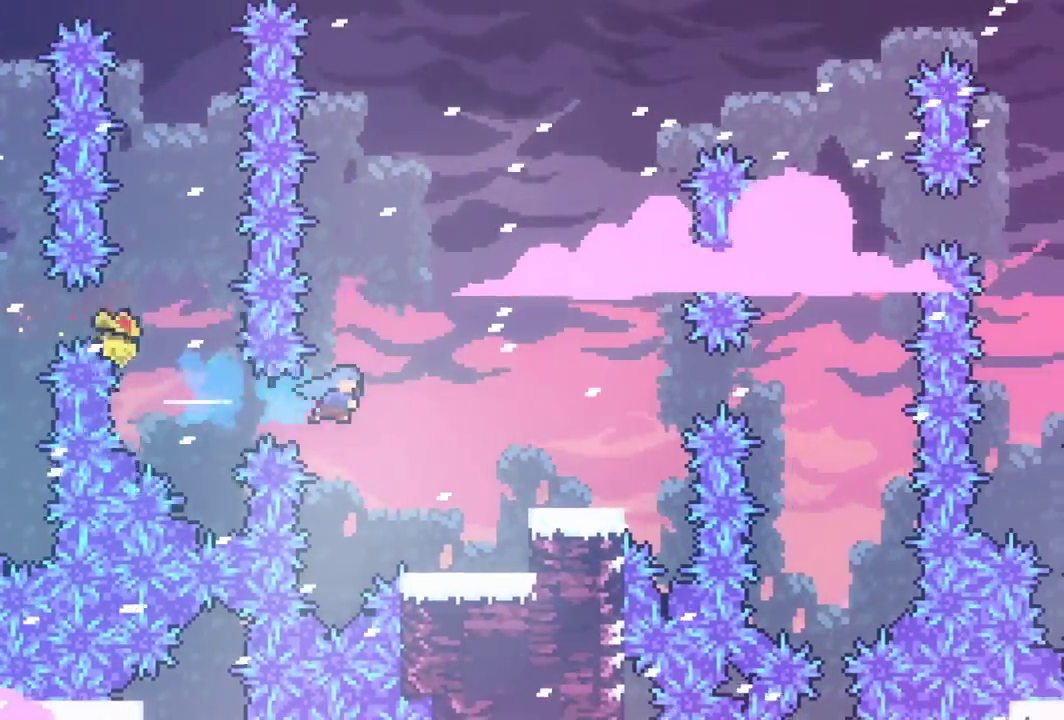
{"keys": ["grab", "jump", "right"], "events": [[83, "right", "up"], [367, "jump", "down"], [367, "right", "down"]]}
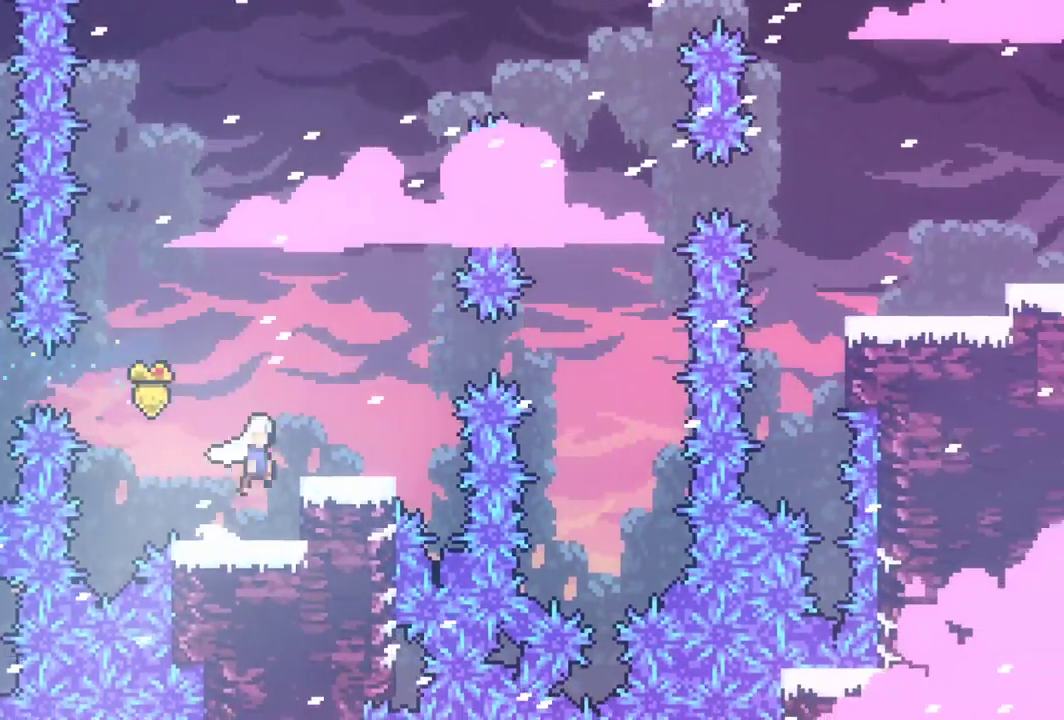
{"keys": ["grab", "jump", "right"], "events": [[50, "jump", "up"], [283, "jump", "down"]]}